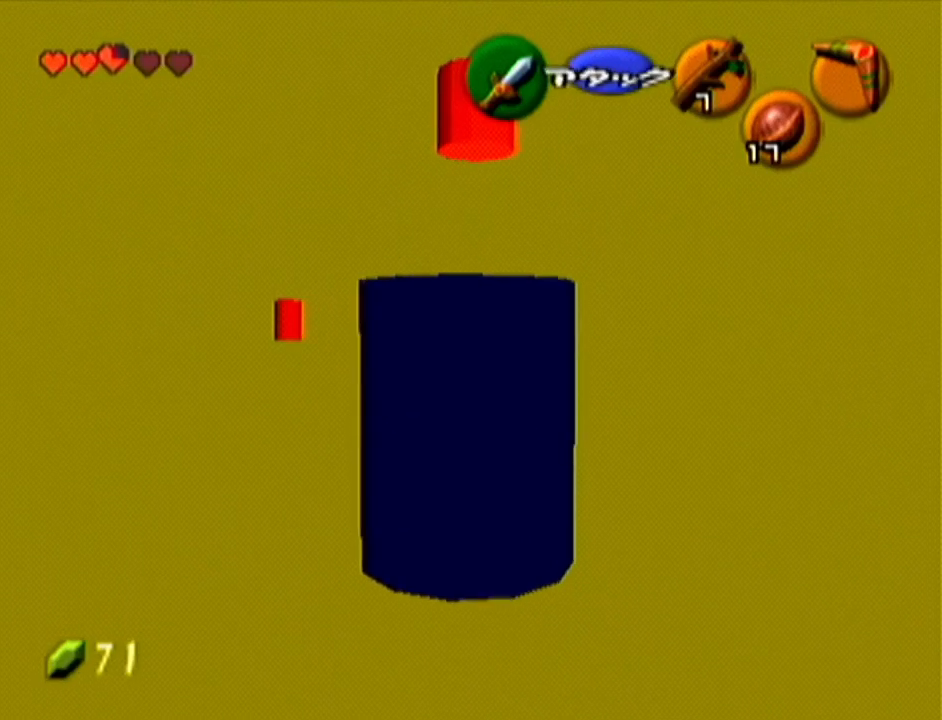
Gameplay with a controller (Nintendo layout); each line is a JSON object with the inputs held at the frame after it. "events" lists button and stick changes between this image and that frame as [ms after this image, input, new state], when the widget could be followed in between. Not read: L3 R3.
{"buttons": [], "left_stick": "center", "events": []}
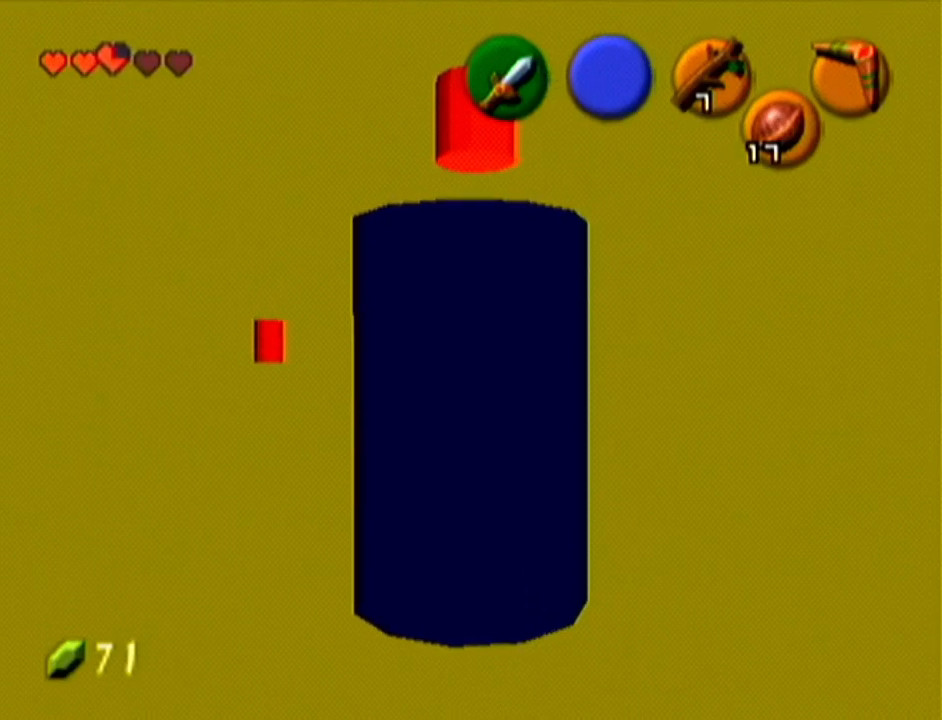
{"buttons": [], "left_stick": "center", "events": []}
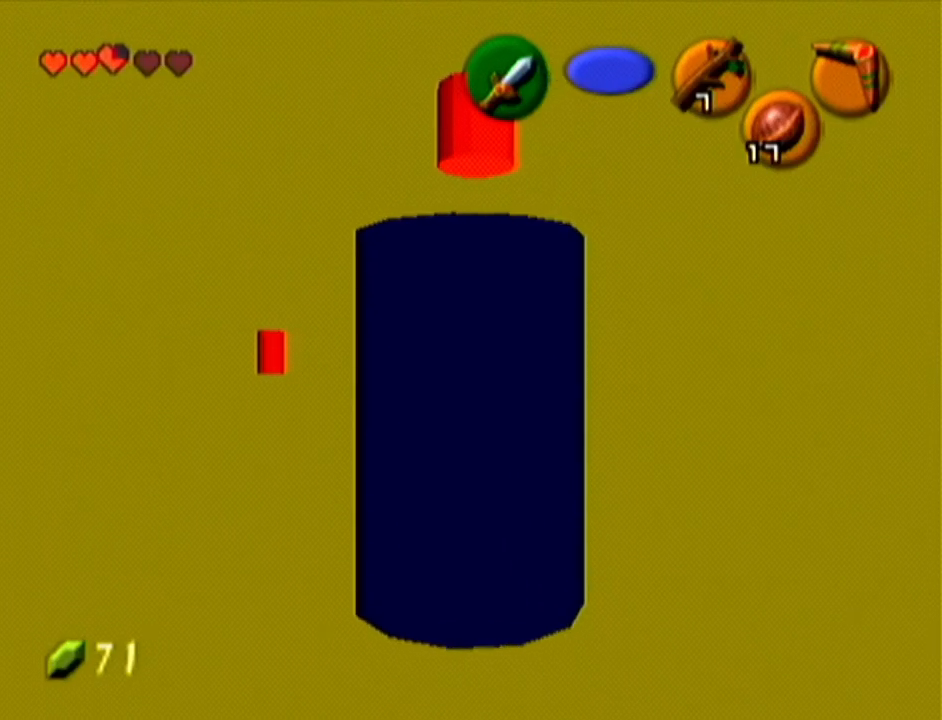
{"buttons": [], "left_stick": "up-left", "events": [[201, "left_stick", "up-left"]]}
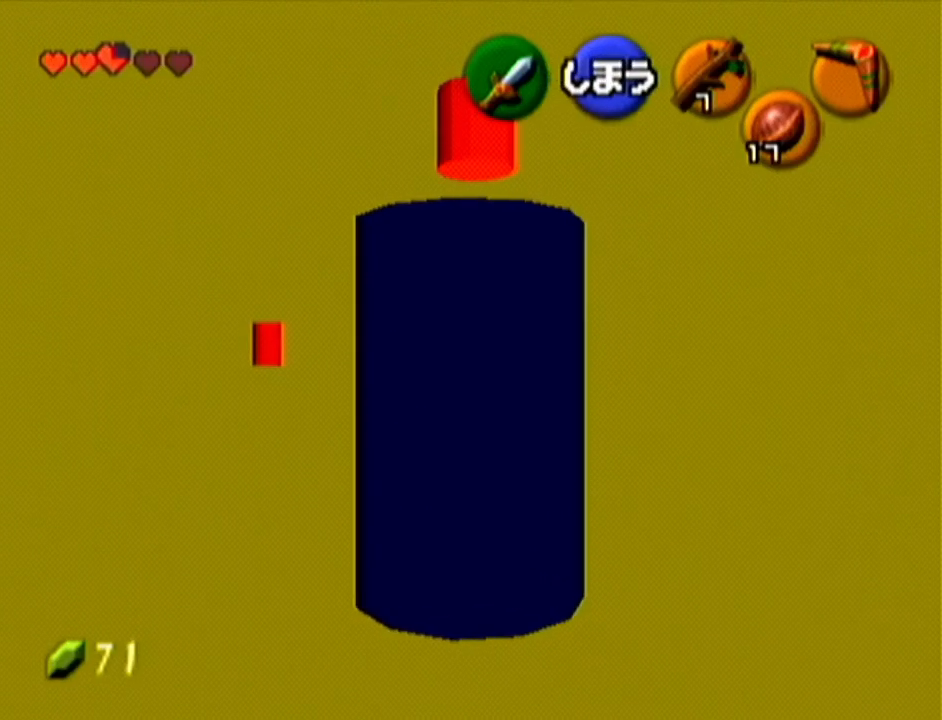
{"buttons": [], "left_stick": "up", "events": [[33, "left_stick", "up"]]}
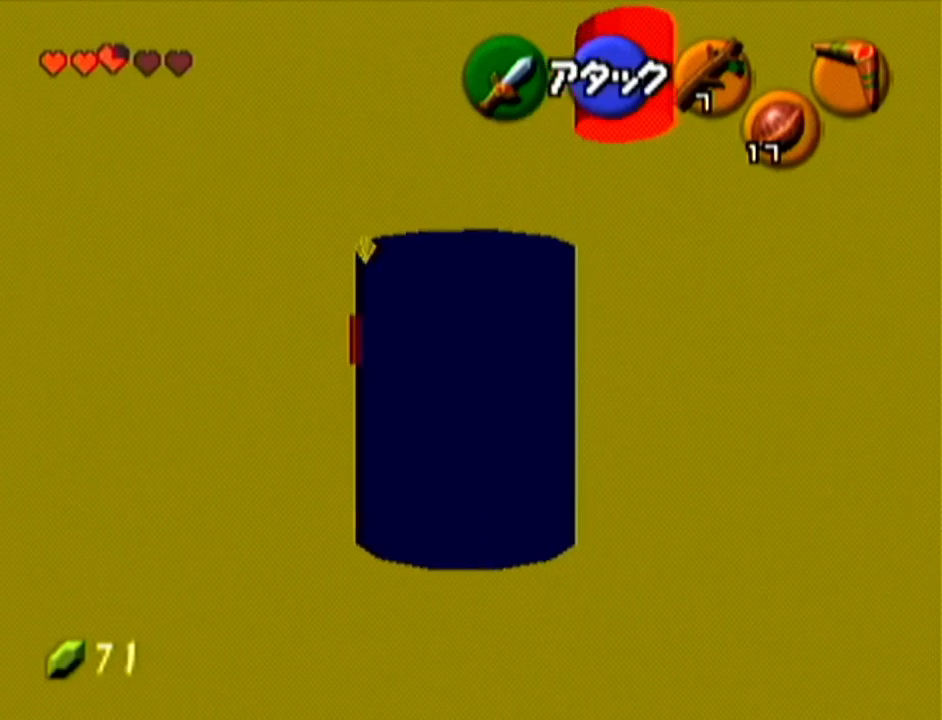
{"buttons": [], "left_stick": "up", "events": [[417, "left_stick", "center"], [468, "left_stick", "up"]]}
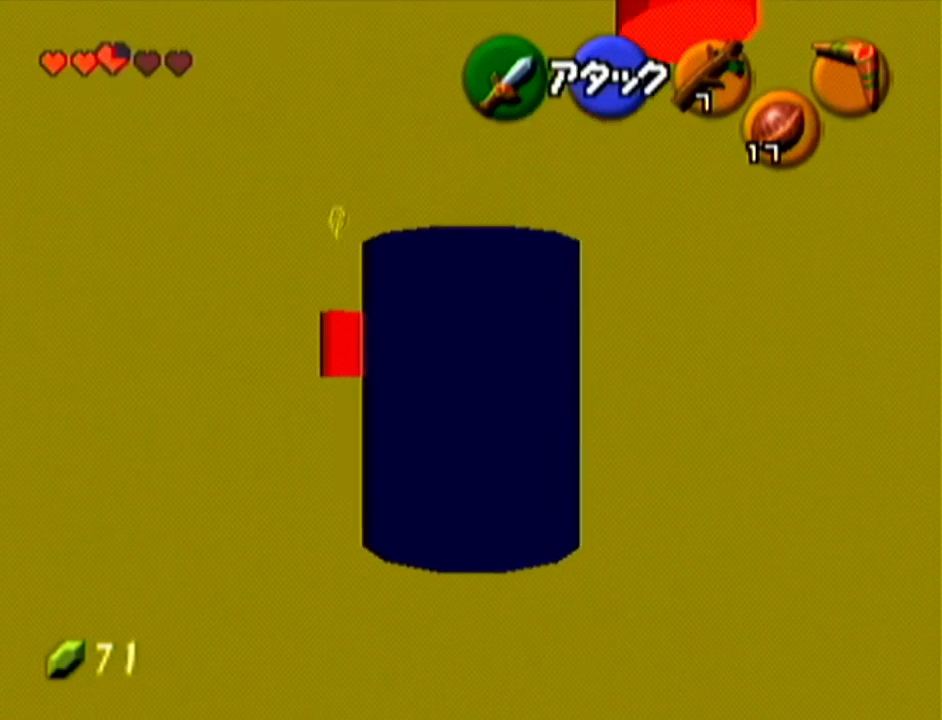
{"buttons": ["Z", "C_RIGHT"], "left_stick": "center", "events": [[401, "left_stick", "center"], [434, "Z", "down"], [467, "C_RIGHT", "down"]]}
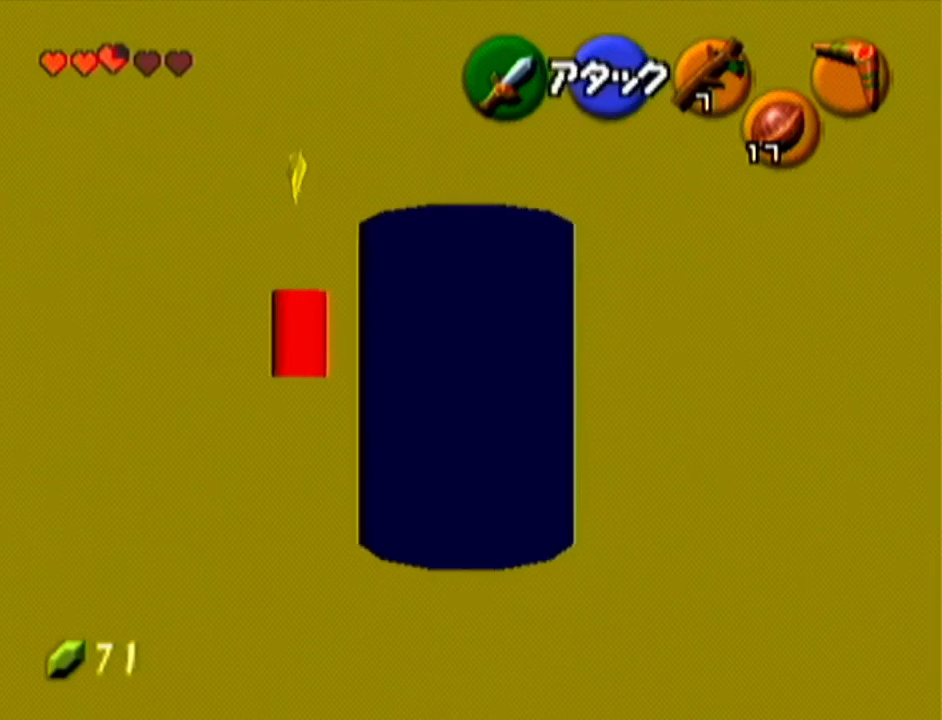
{"buttons": ["Z"], "left_stick": "center", "events": [[183, "C_RIGHT", "up"]]}
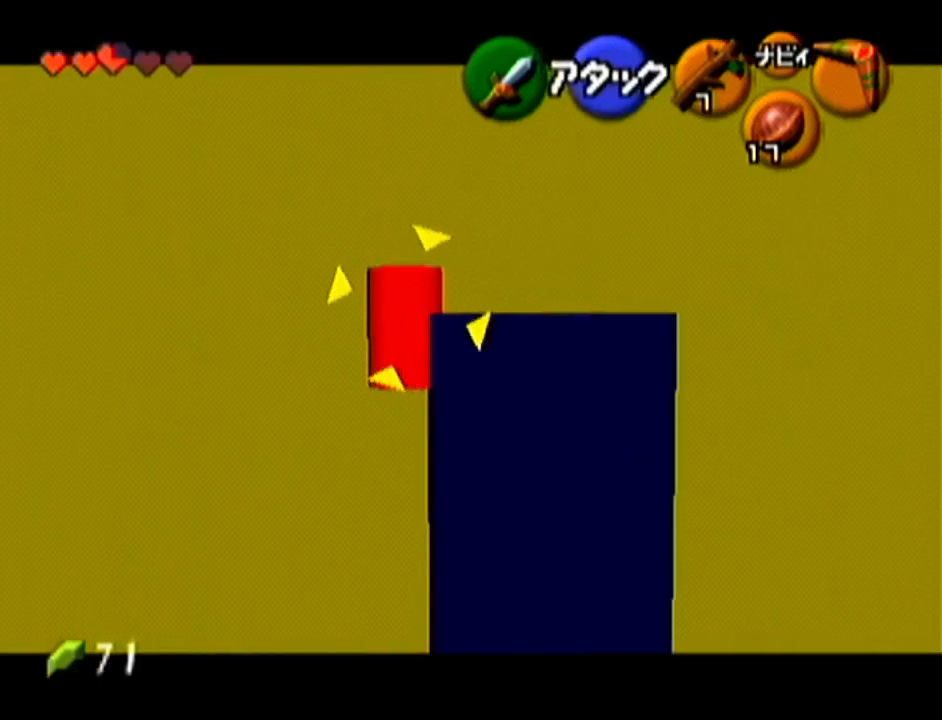
{"buttons": [], "left_stick": "center", "events": [[367, "Z", "up"]]}
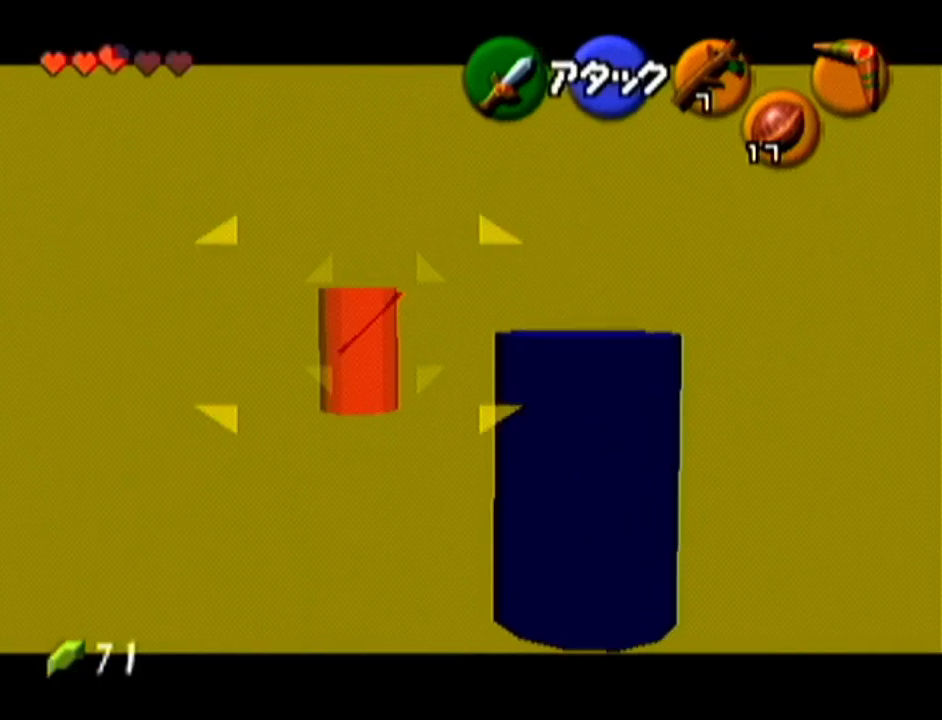
{"buttons": [], "left_stick": "up-right", "events": [[217, "left_stick", "up-right"]]}
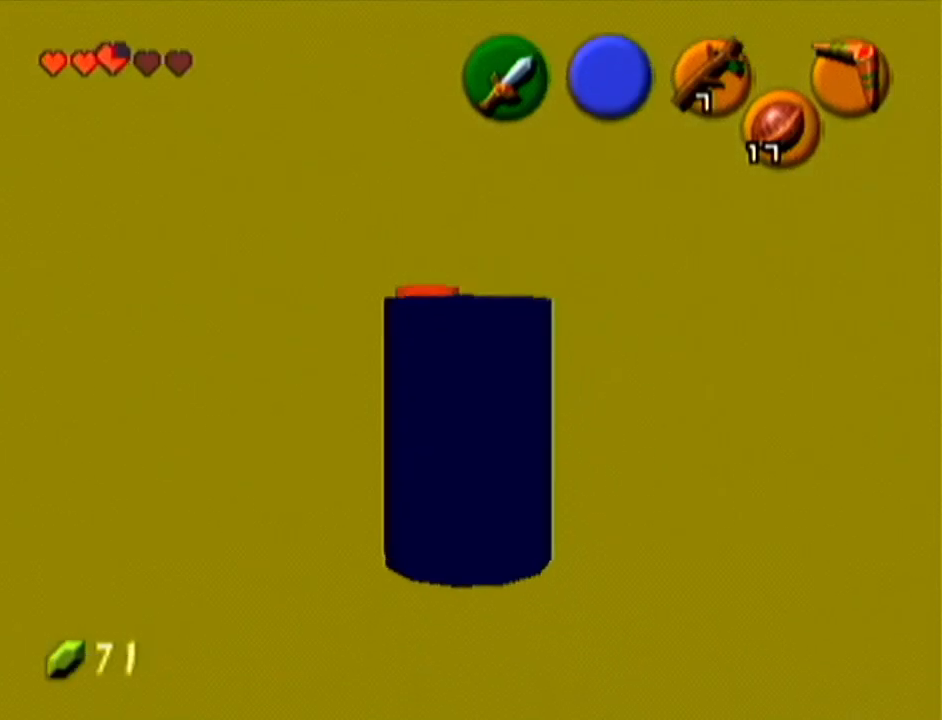
{"buttons": [], "left_stick": "right", "events": [[367, "left_stick", "right"]]}
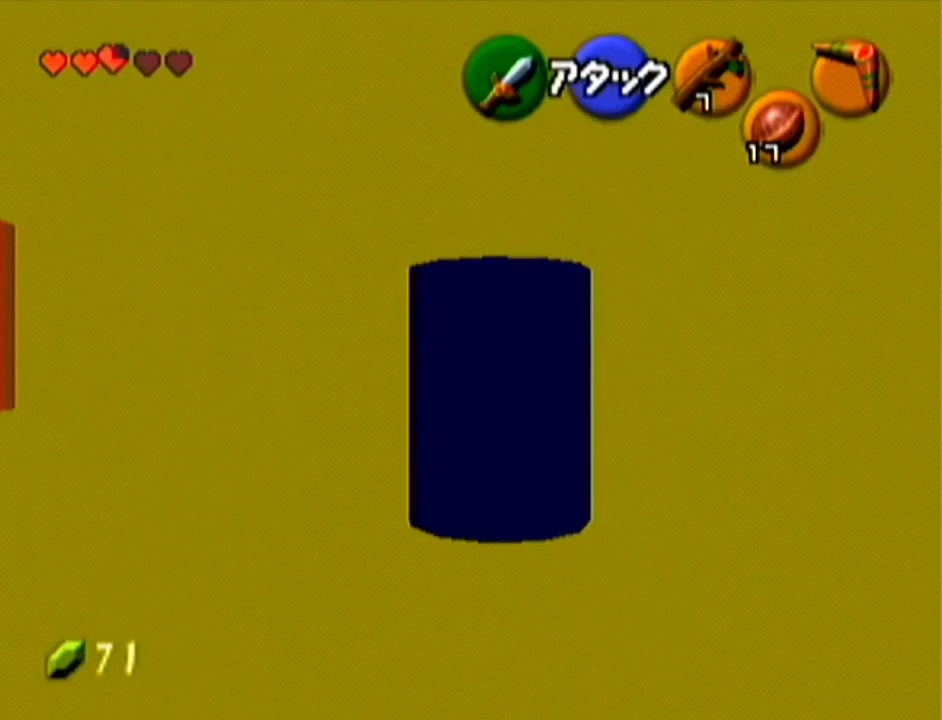
{"buttons": [], "left_stick": "up-right", "events": [[367, "left_stick", "up-right"]]}
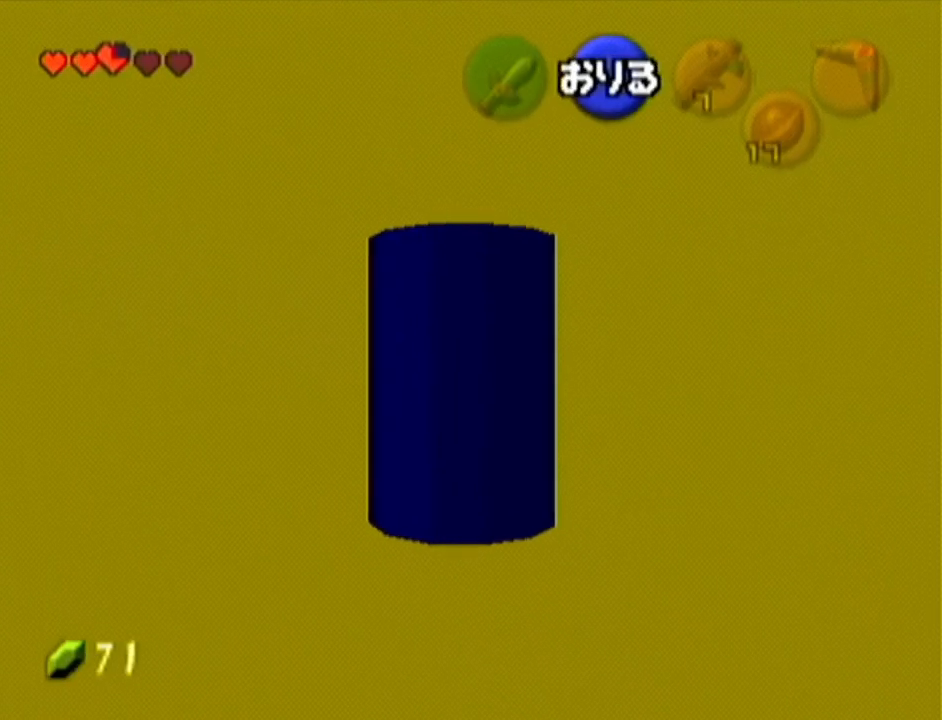
{"buttons": [], "left_stick": "up", "events": [[17, "left_stick", "up"], [234, "Z", "down"], [417, "Z", "up"]]}
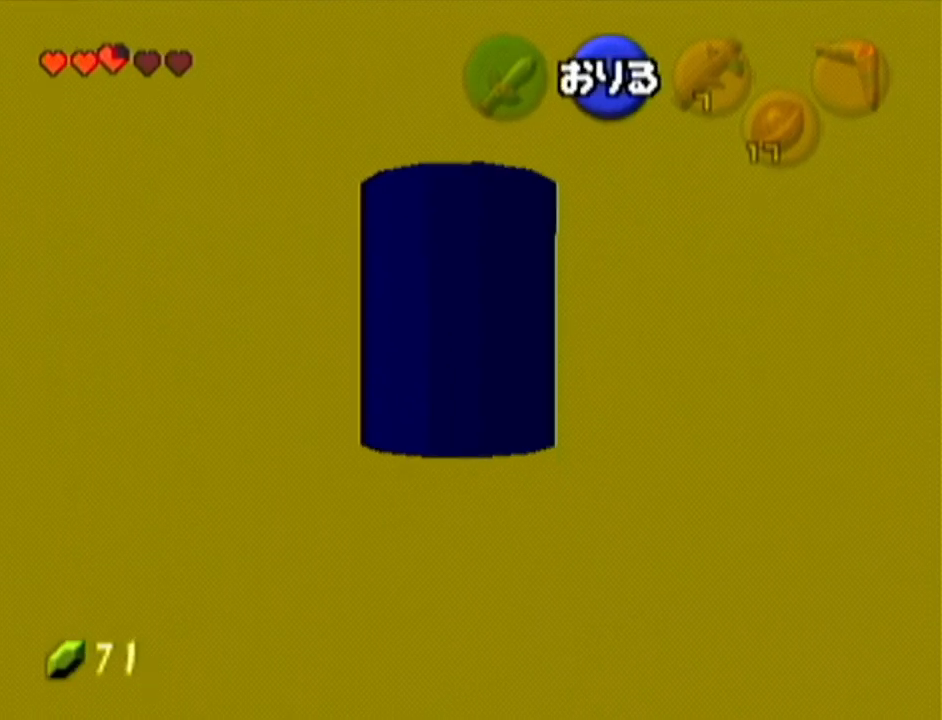
{"buttons": [], "left_stick": "up", "events": []}
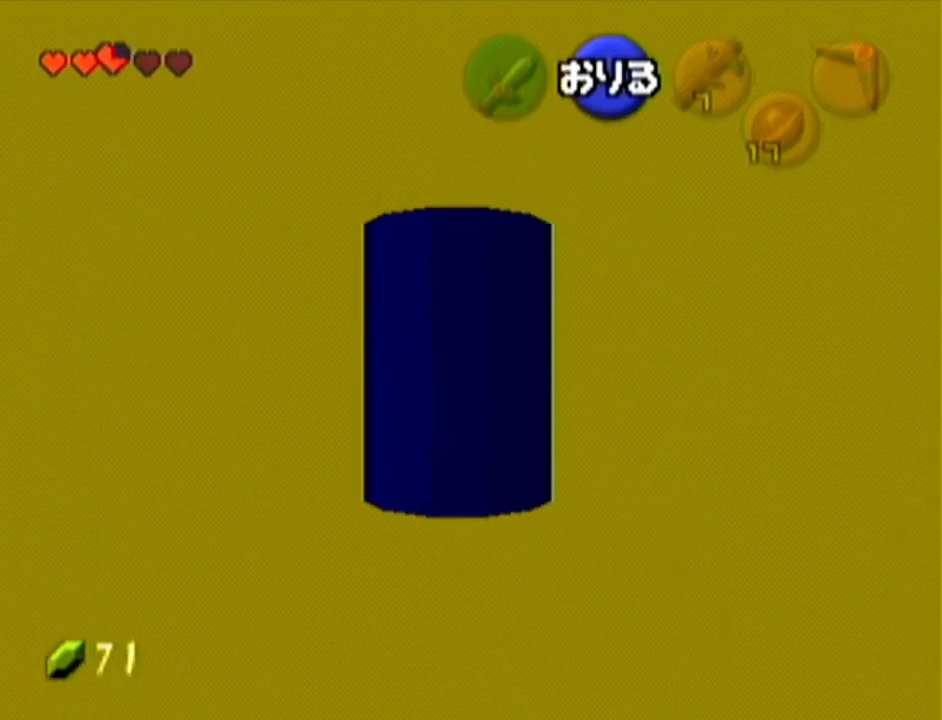
{"buttons": [], "left_stick": "down", "events": [[334, "left_stick", "down"]]}
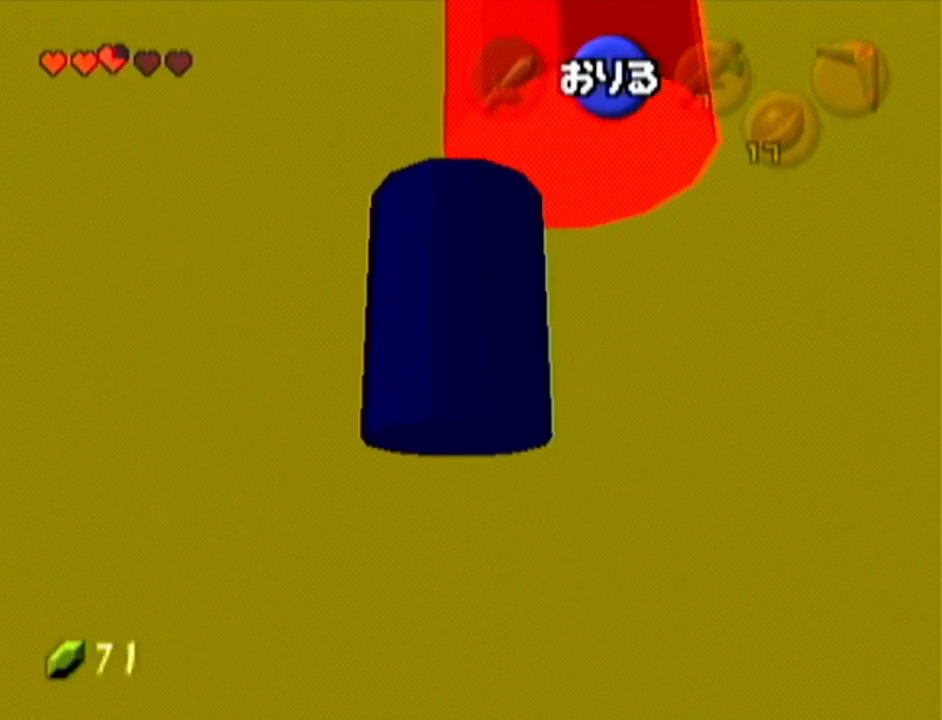
{"buttons": [], "left_stick": "left", "events": [[267, "left_stick", "center"], [484, "left_stick", "left"]]}
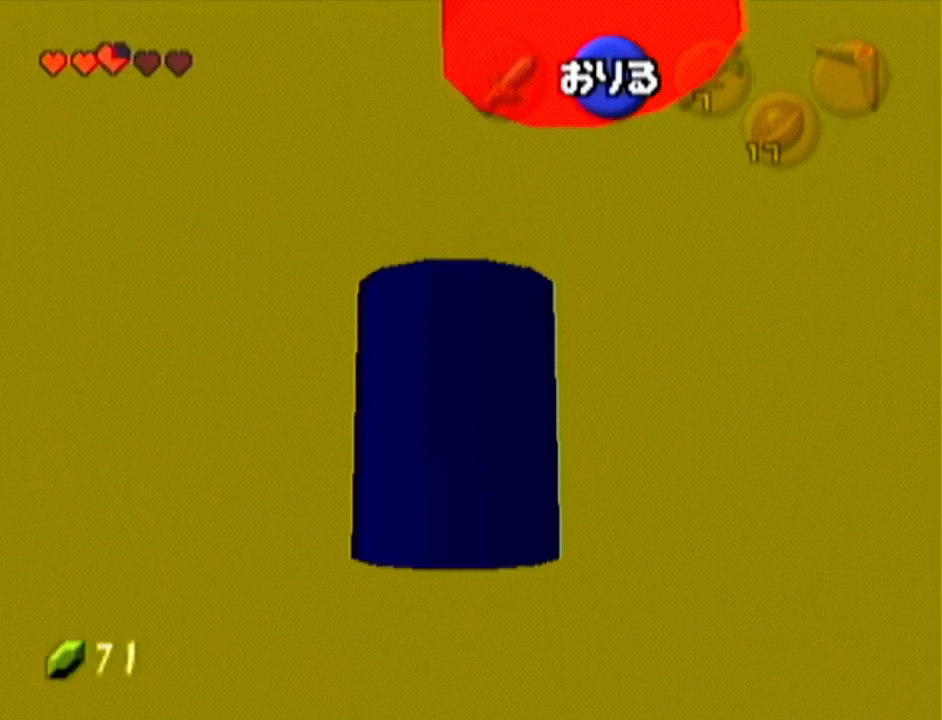
{"buttons": [], "left_stick": "left", "events": []}
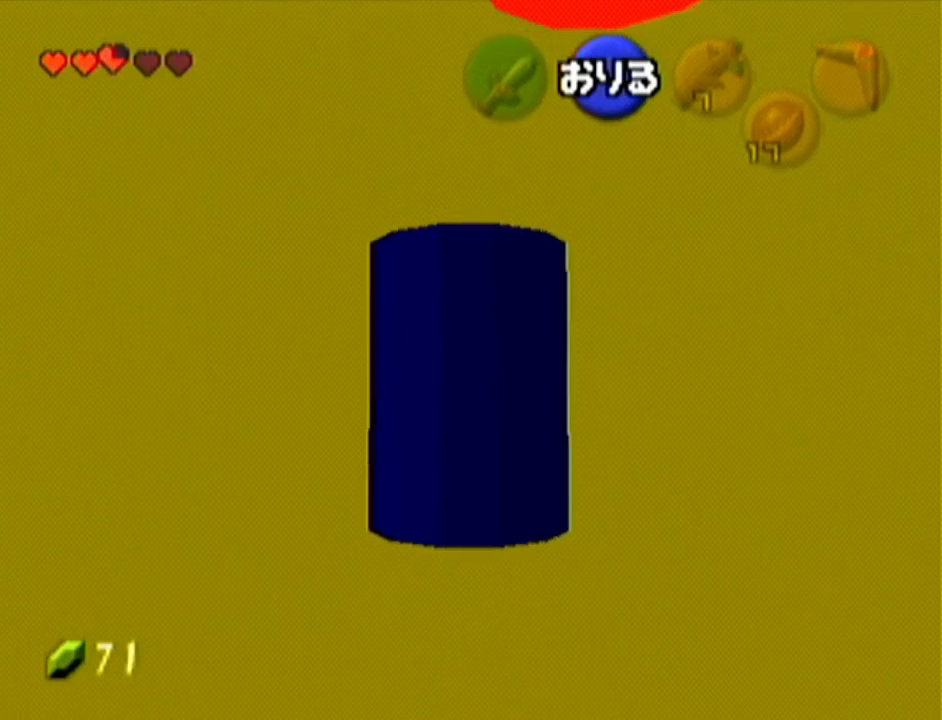
{"buttons": [], "left_stick": "up", "events": [[167, "left_stick", "up-left"], [267, "left_stick", "up"]]}
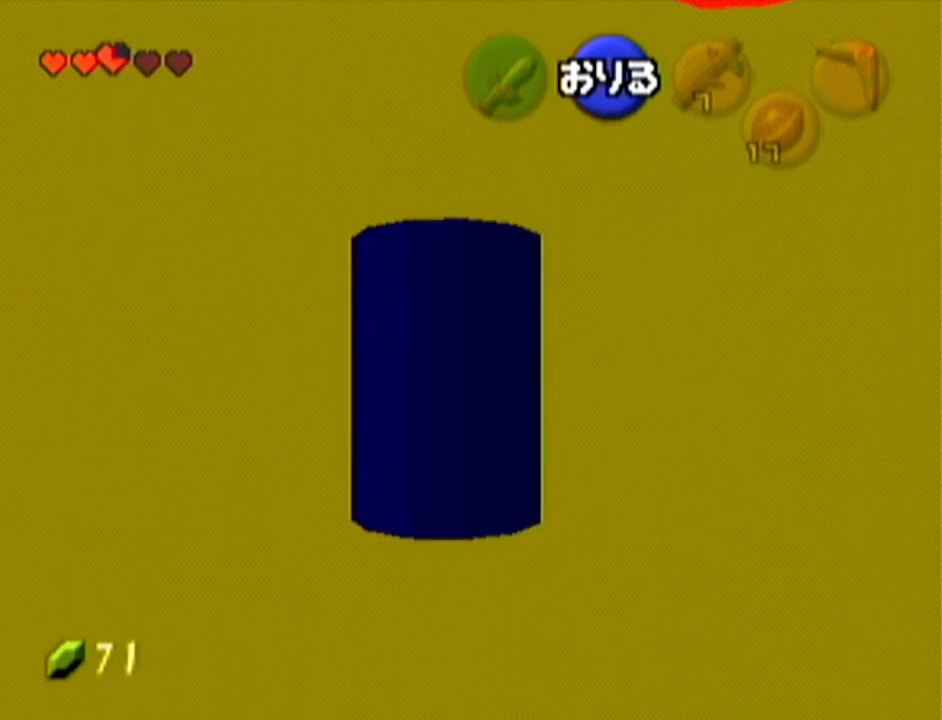
{"buttons": [], "left_stick": "up", "events": []}
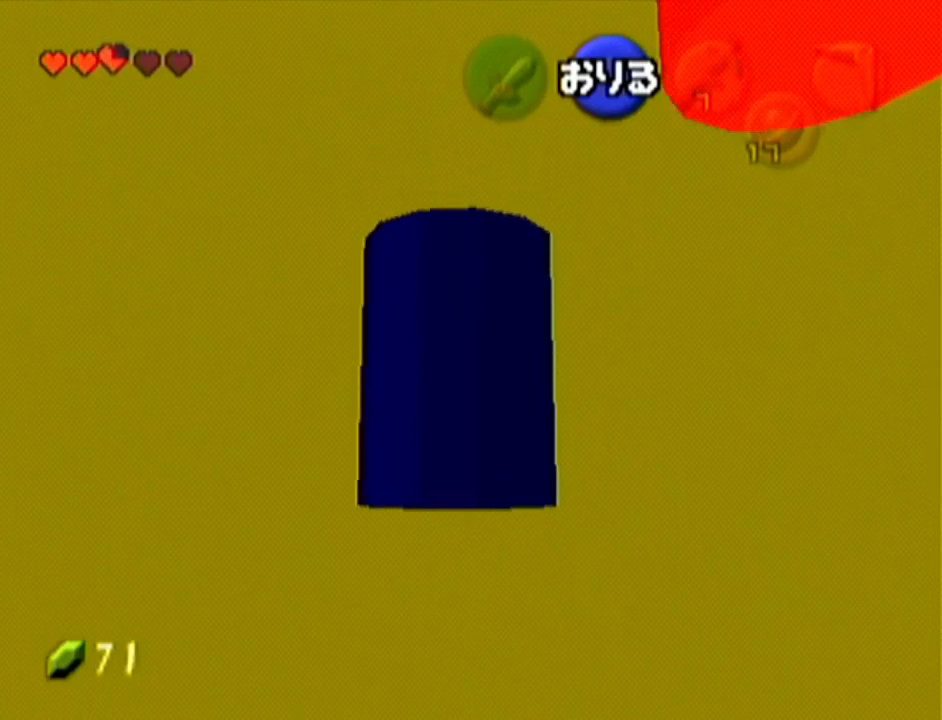
{"buttons": [], "left_stick": "up", "events": []}
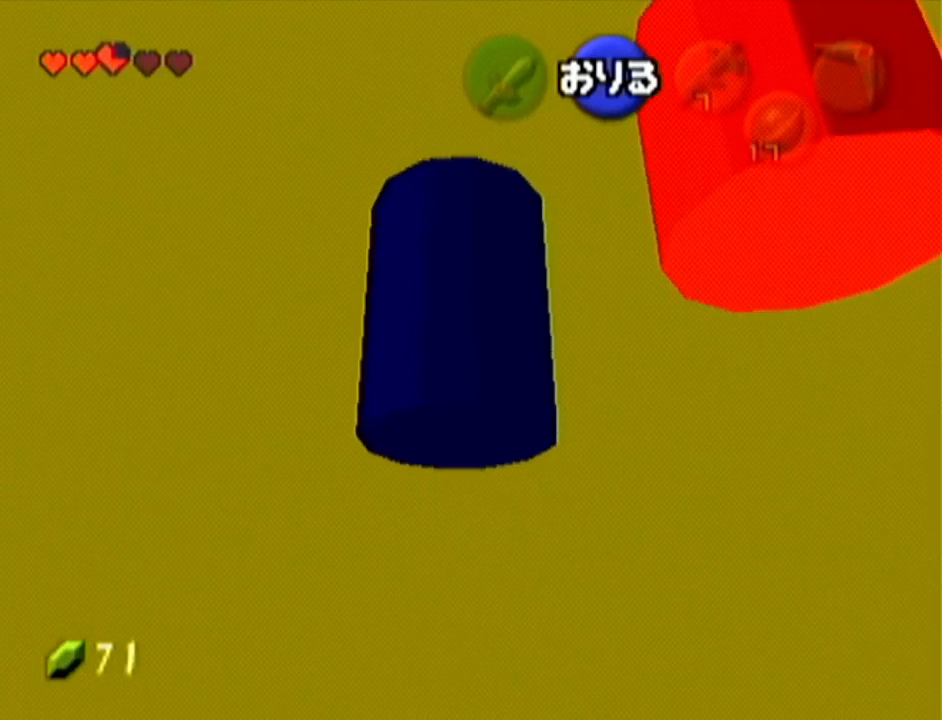
{"buttons": [], "left_stick": "up", "events": []}
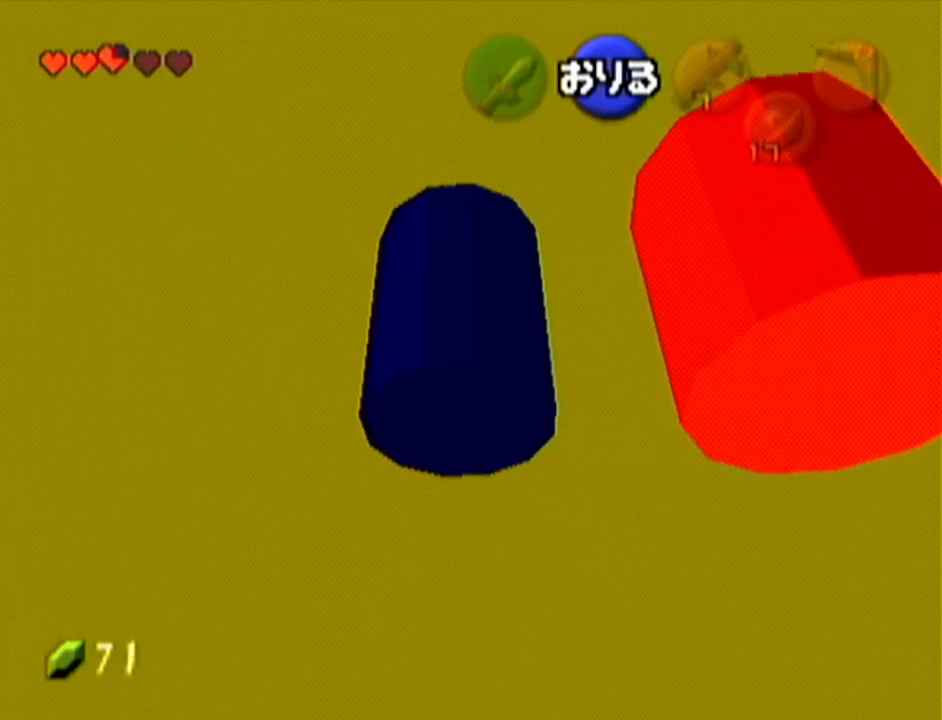
{"buttons": [], "left_stick": "up", "events": []}
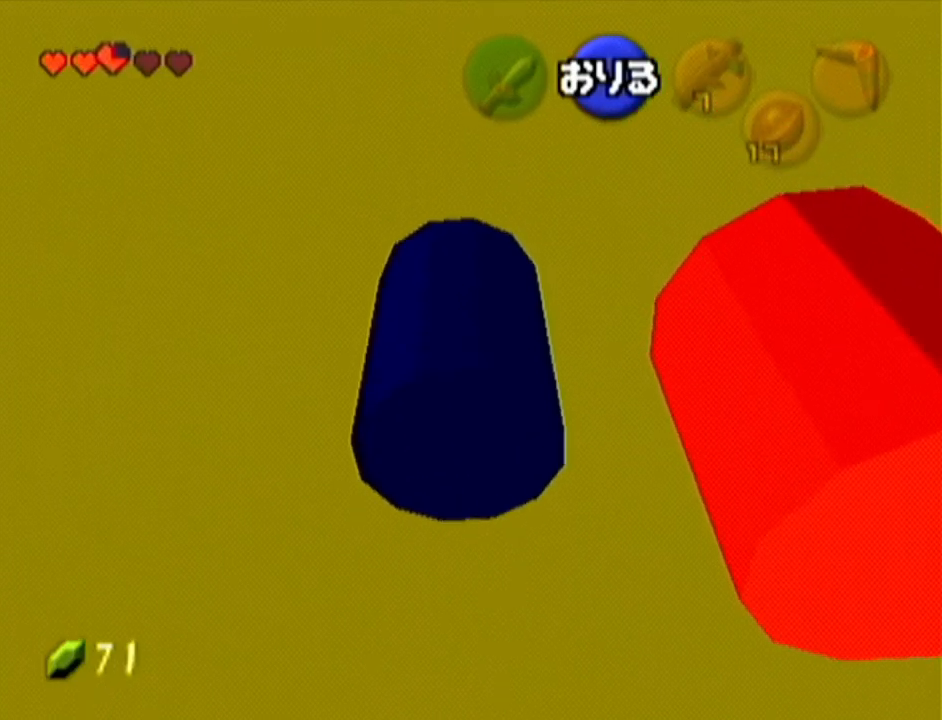
{"buttons": [], "left_stick": "up", "events": []}
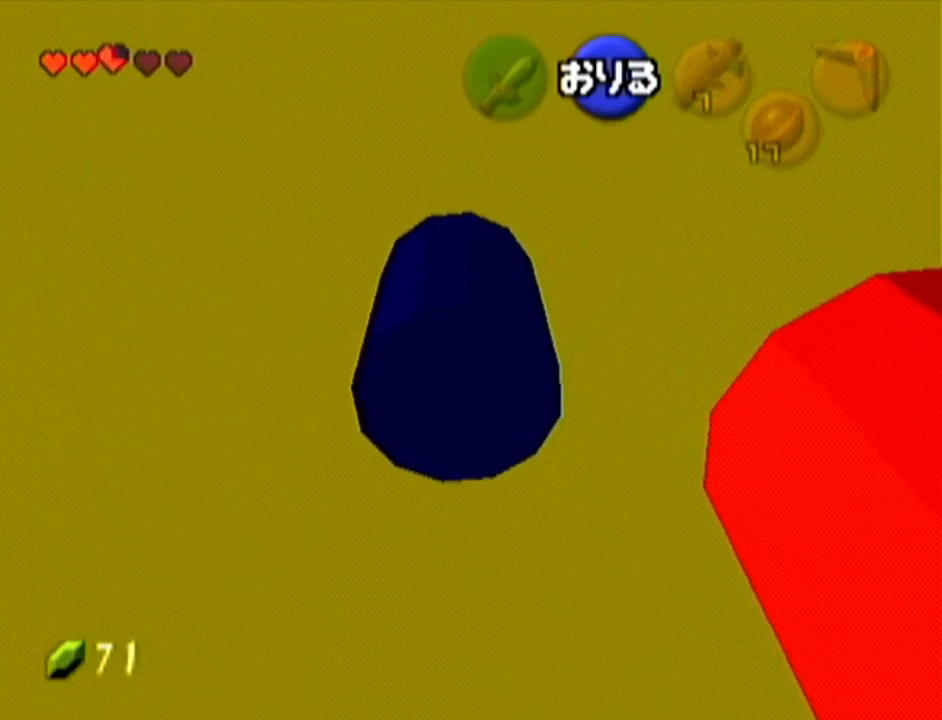
{"buttons": [], "left_stick": "up", "events": []}
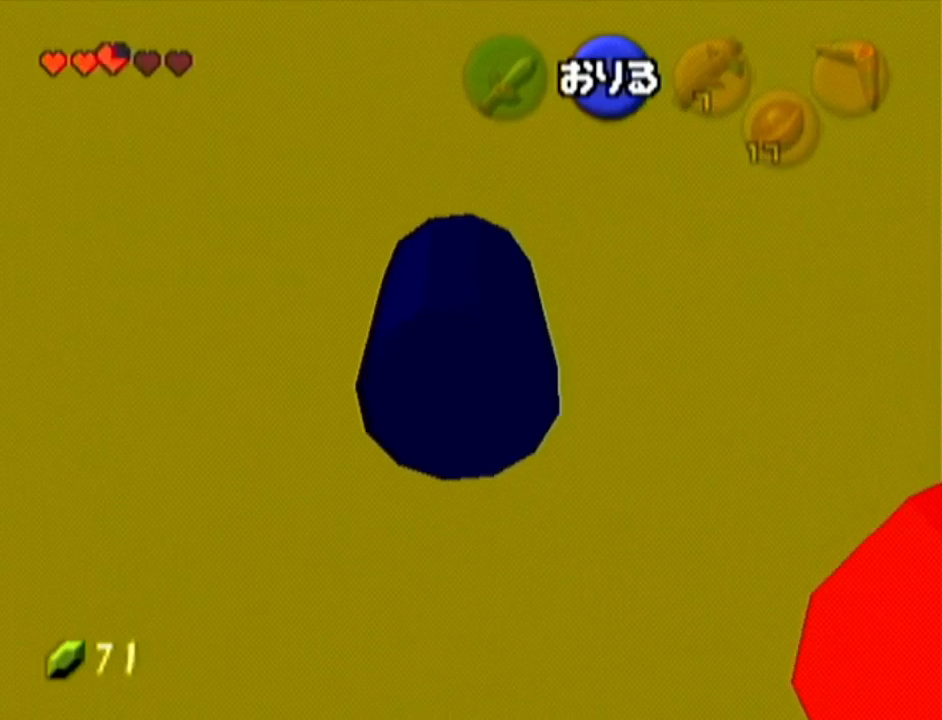
{"buttons": [], "left_stick": "up", "events": []}
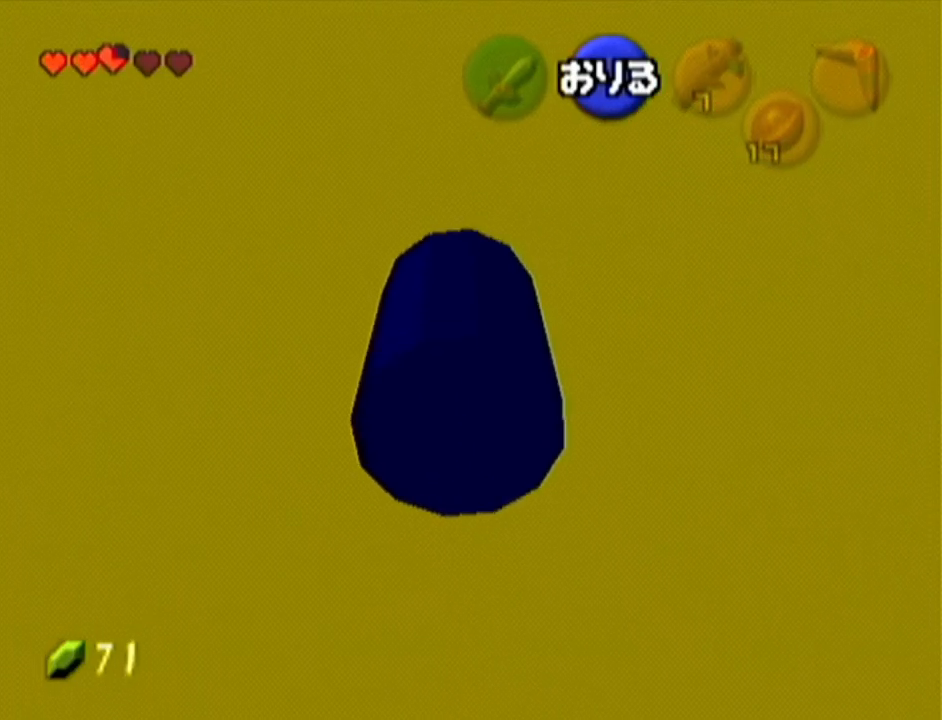
{"buttons": [], "left_stick": "up", "events": []}
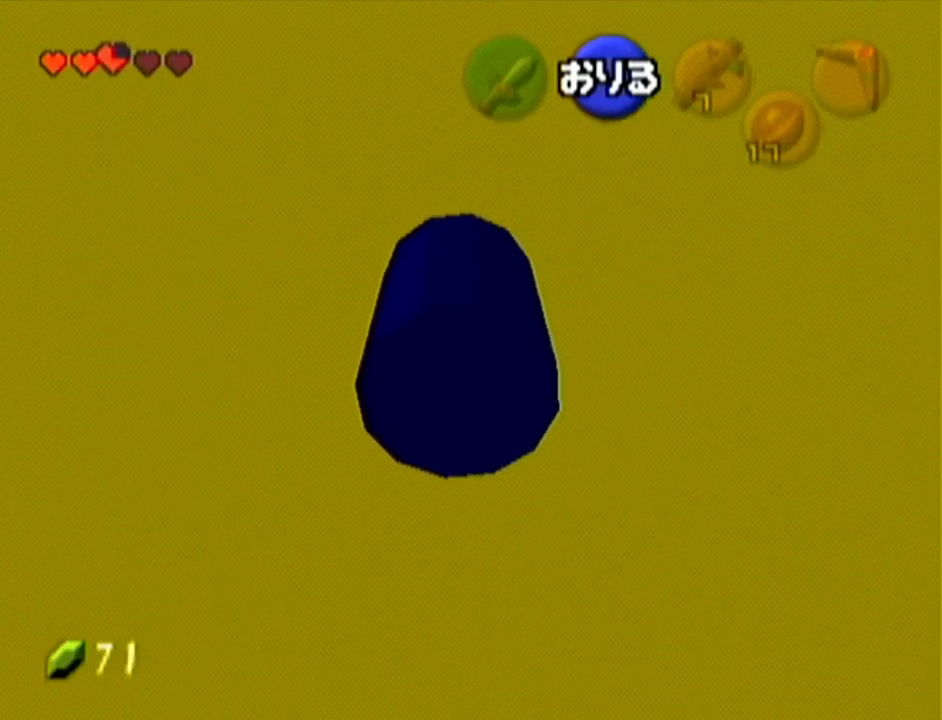
{"buttons": [], "left_stick": "up", "events": []}
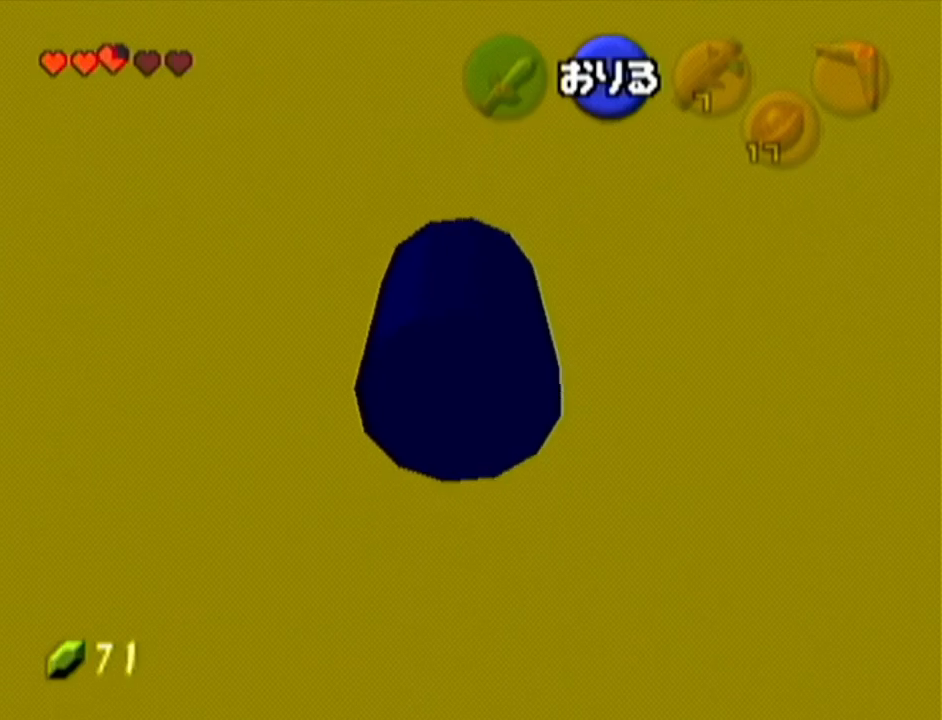
{"buttons": [], "left_stick": "up", "events": []}
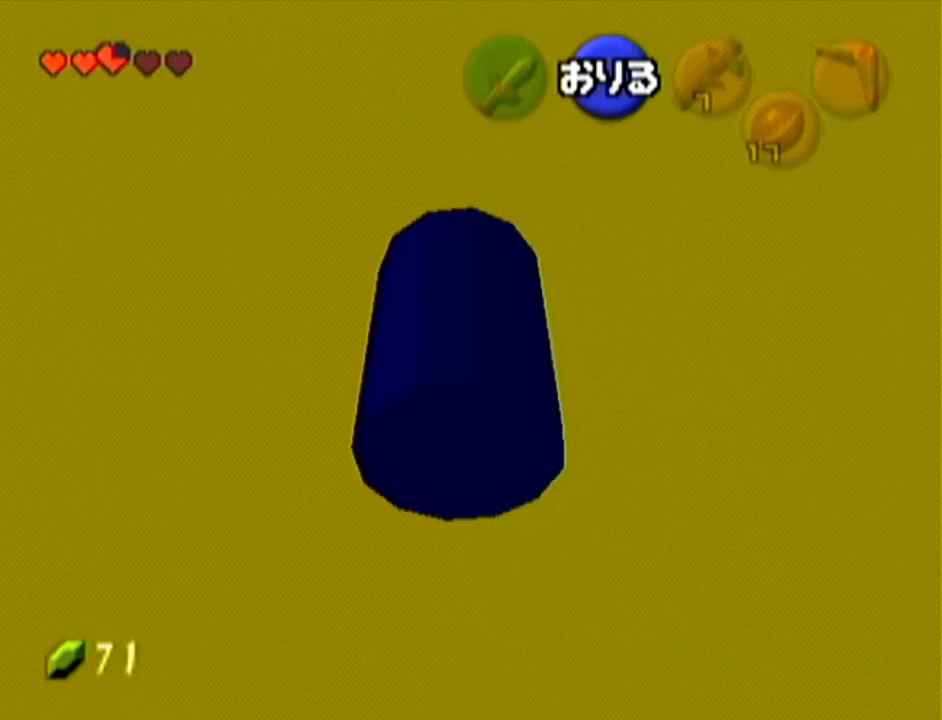
{"buttons": [], "left_stick": "up", "events": []}
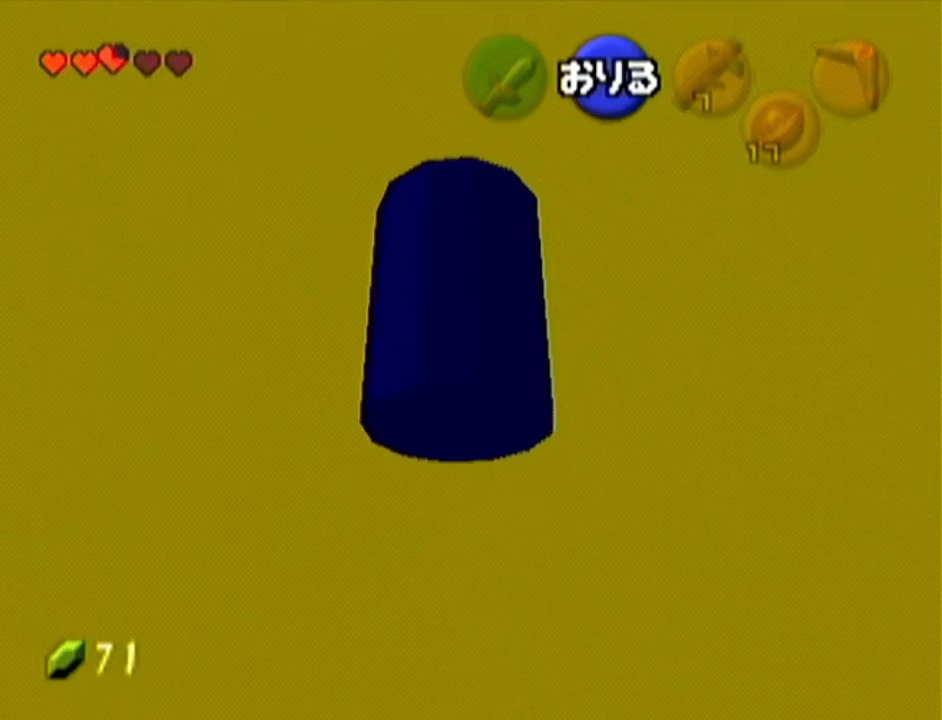
{"buttons": [], "left_stick": "center", "events": [[417, "left_stick", "center"]]}
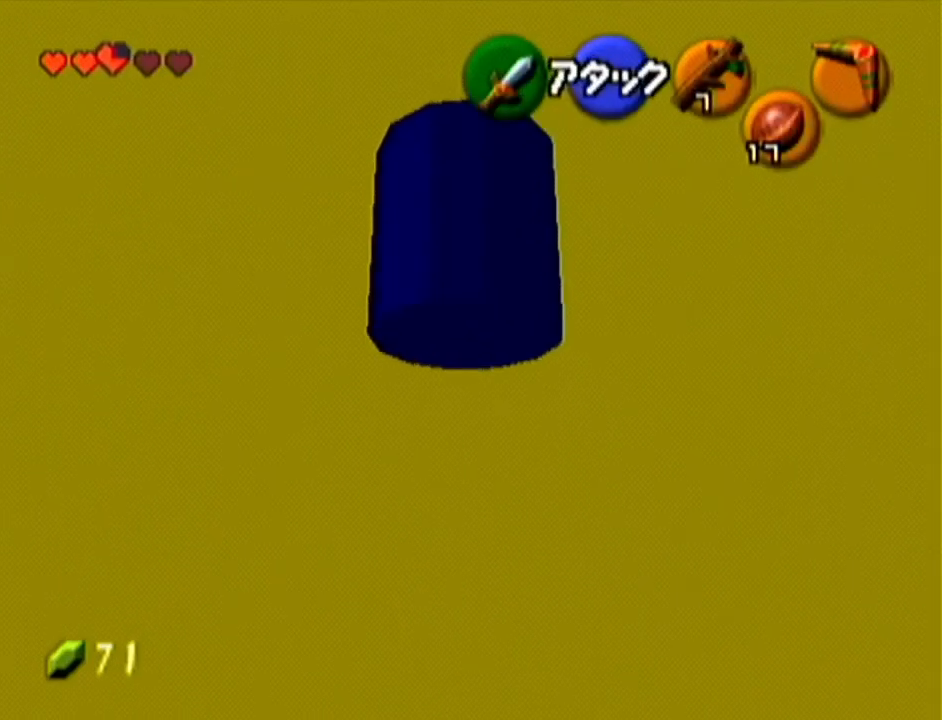
{"buttons": [], "left_stick": "center", "events": []}